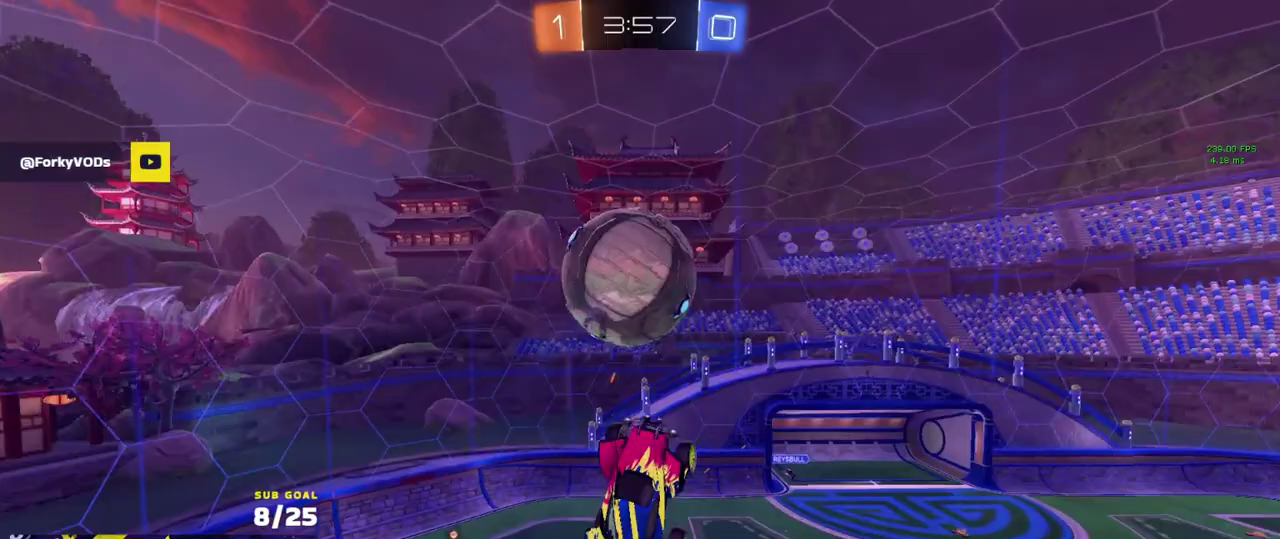
Gameplay with a controller (Xbox layout); each line is a JSON object with the inputs held at the frame after it. "events" lists button and stick changes between this image and that frame as [ms after this image, input, new state], when the widget could be followed in between.
{"buttons": ["L3"], "left_stick": "down-right", "right_stick": "center", "events": [[150, "L1", "up"], [150, "R1", "up"], [167, "left_stick", "down"], [233, "R1", "down"], [233, "left_stick", "down-left"], [317, "R1", "up"], [367, "left_stick", "down"], [433, "left_stick", "down-right"]]}
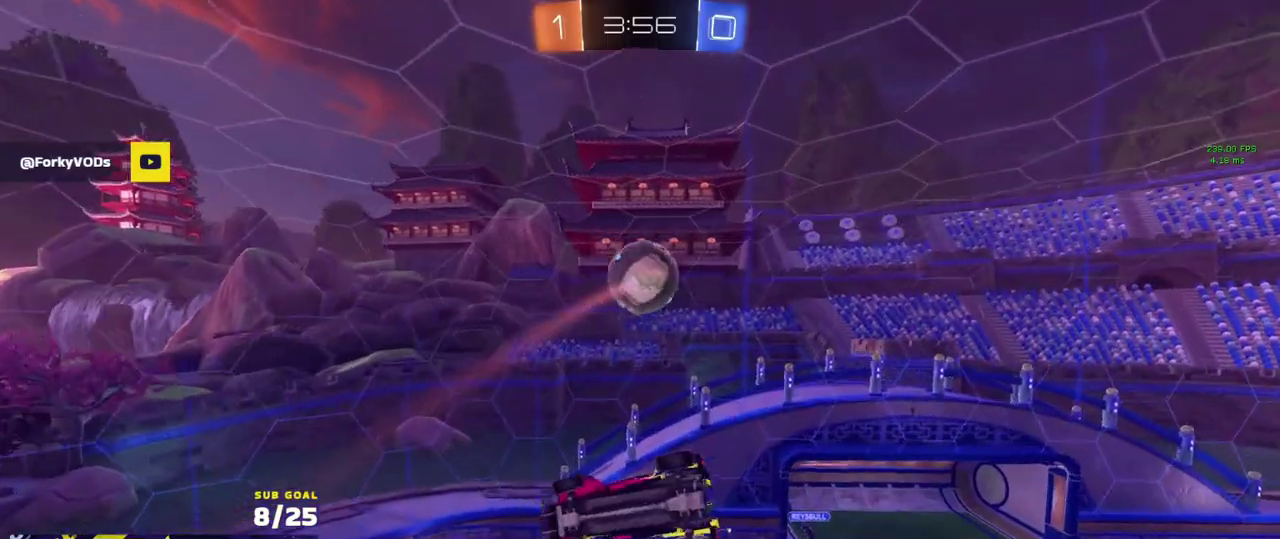
{"buttons": [], "left_stick": "left", "right_stick": "center", "events": [[17, "left_stick", "right"], [50, "R1", "down"], [200, "left_stick", "up"], [267, "left_stick", "up-left"], [383, "L3", "up"], [450, "R1", "up"], [500, "left_stick", "left"]]}
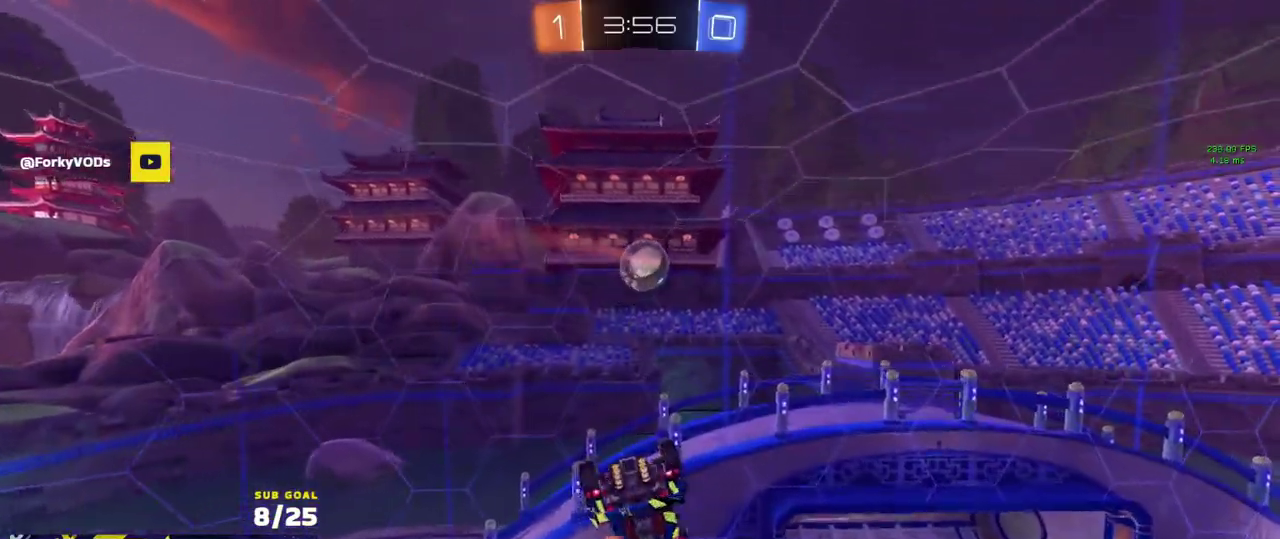
{"buttons": ["R1"], "left_stick": "up-right", "right_stick": "center", "events": [[133, "left_stick", "right"], [317, "R1", "down"], [417, "left_stick", "up-right"]]}
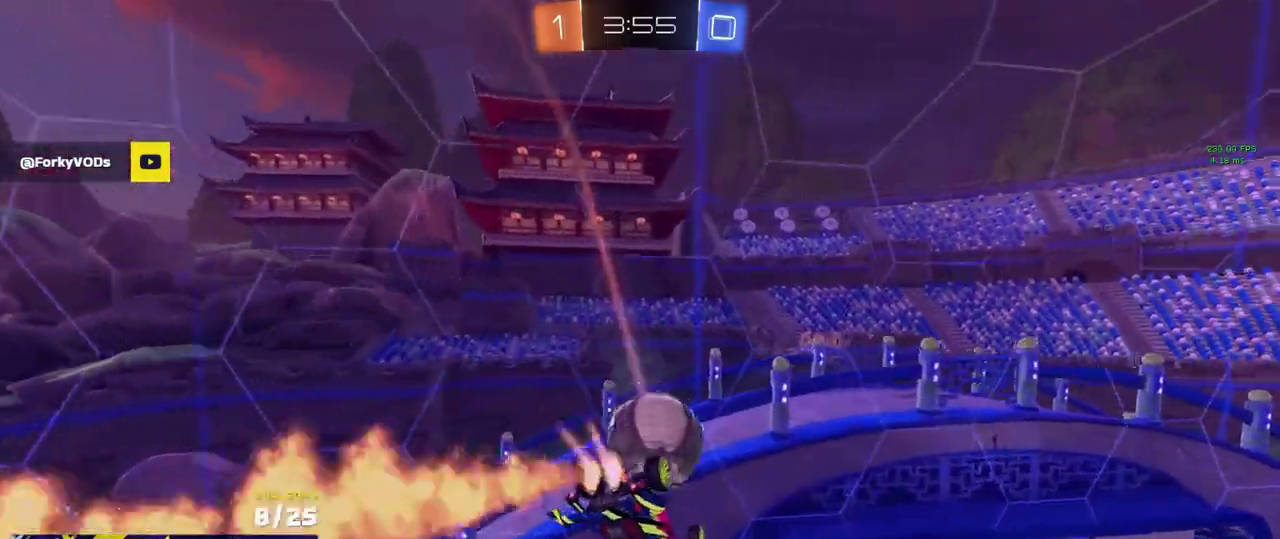
{"buttons": [], "left_stick": "center", "right_stick": "center", "events": [[100, "left_stick", "down-left"], [133, "L1", "down"], [217, "R1", "up"], [250, "L1", "up"], [250, "left_stick", "left"], [317, "left_stick", "down-left"], [450, "left_stick", "center"]]}